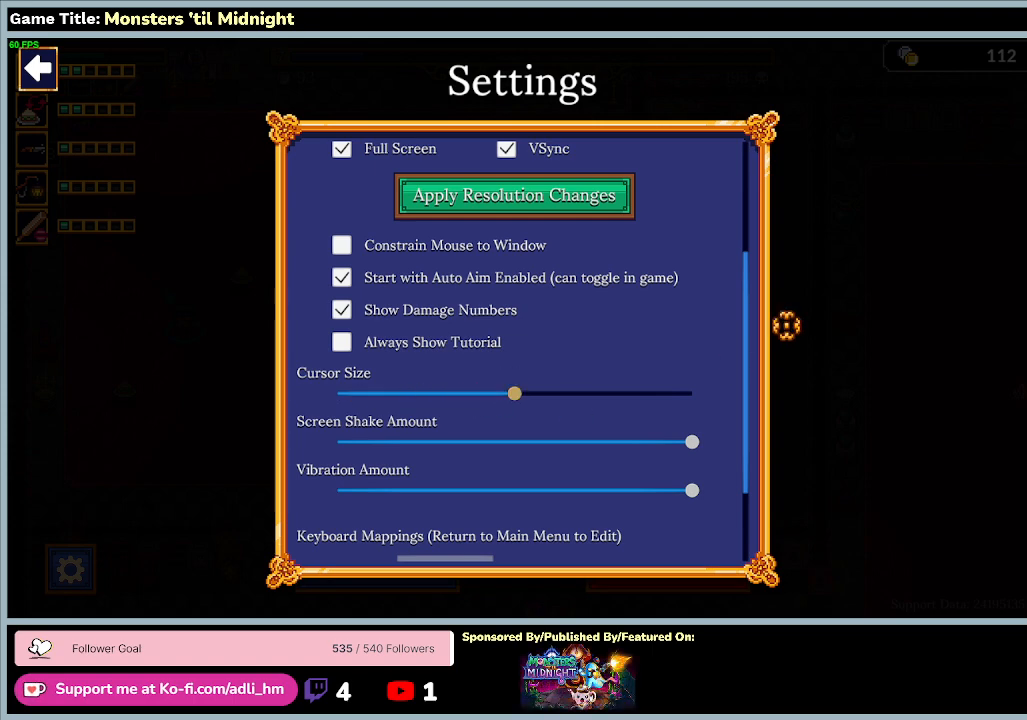
Gameplay with keyboard; each line is a JSON object with the keys held at the frame after it. "events" lists presses ("down") and releases ("up") of "0", "1", "2", "3", "4", "5", "6", "7", "8", "9", "a", "alt", "b", "c", "caps_lock", "ctrl", "d", "down", "e", "escape", "f", "f1", "f2", "f3", "f4", "f5", "f6", "f7", "f8", "g", "h", "i", "j", "k", "l", "left", "m", "minus", "n", "o", "p", "q", "r", "return", "right", "s", "shift", "space", "t", "tab", "u", "up", "v", "w", "x", "y" and "z" between this image and that frame as [ms after this image, input, new state], when the widget could be followed in between. No other keys are recorded. Mouse input is not recorded.
{"keys": ["escape"], "events": [[500, "escape", "down"]]}
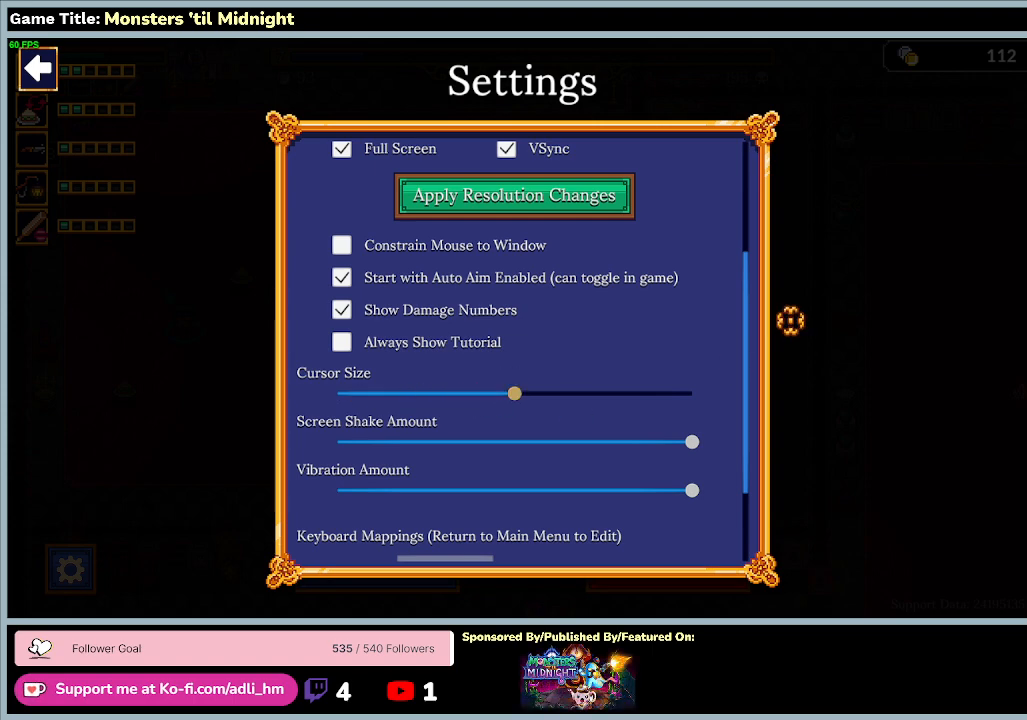
{"keys": ["escape"], "events": []}
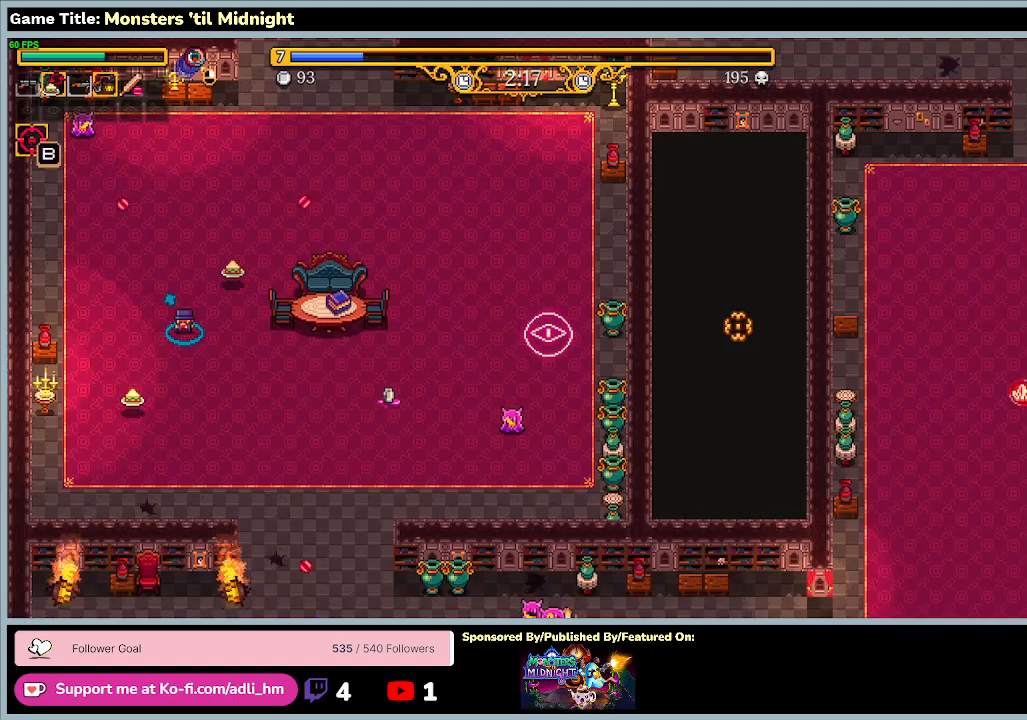
{"keys": [], "events": [[267, "escape", "up"]]}
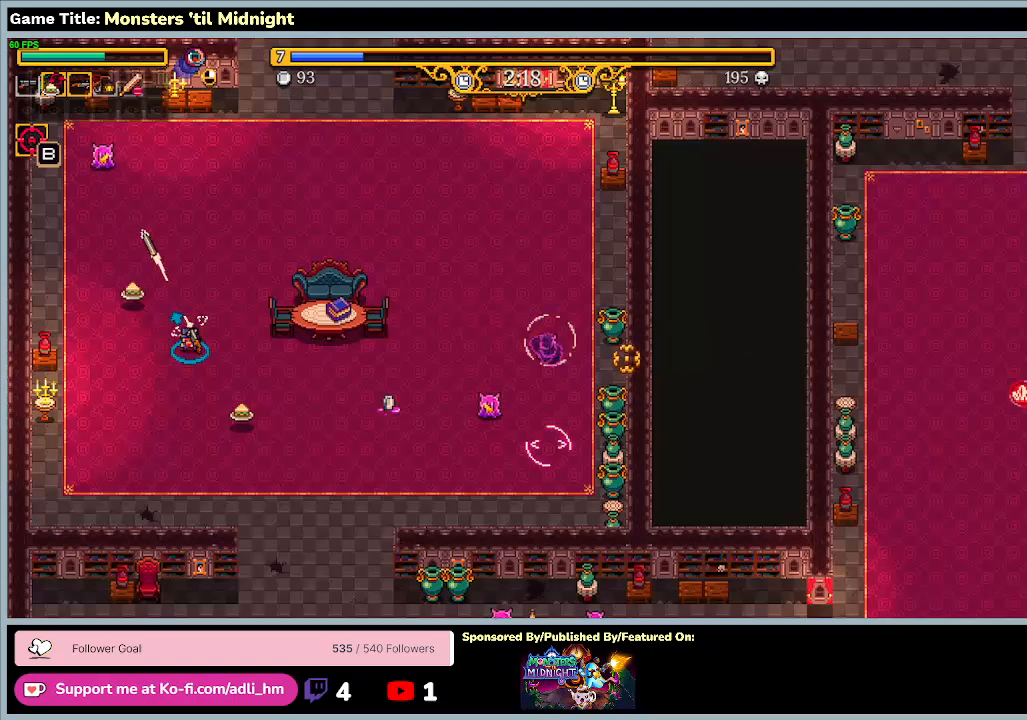
{"keys": ["a", "d", "w"], "events": [[133, "d", "down"], [333, "a", "down"], [400, "w", "down"]]}
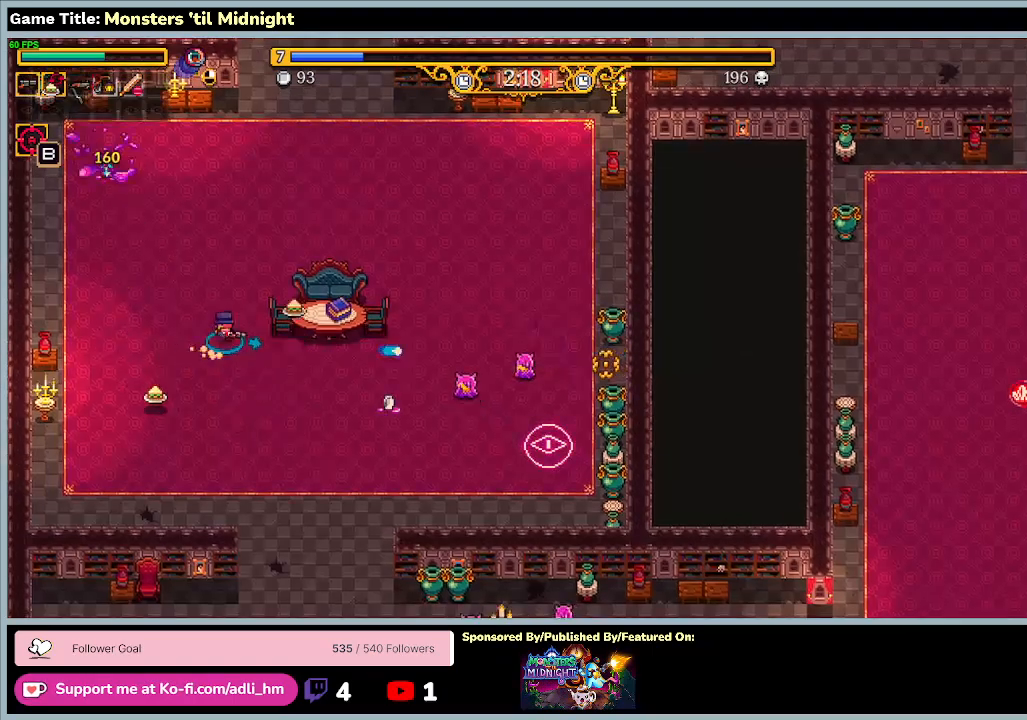
{"keys": ["d", "s"], "events": [[167, "s", "down"], [400, "a", "up"], [433, "w", "up"]]}
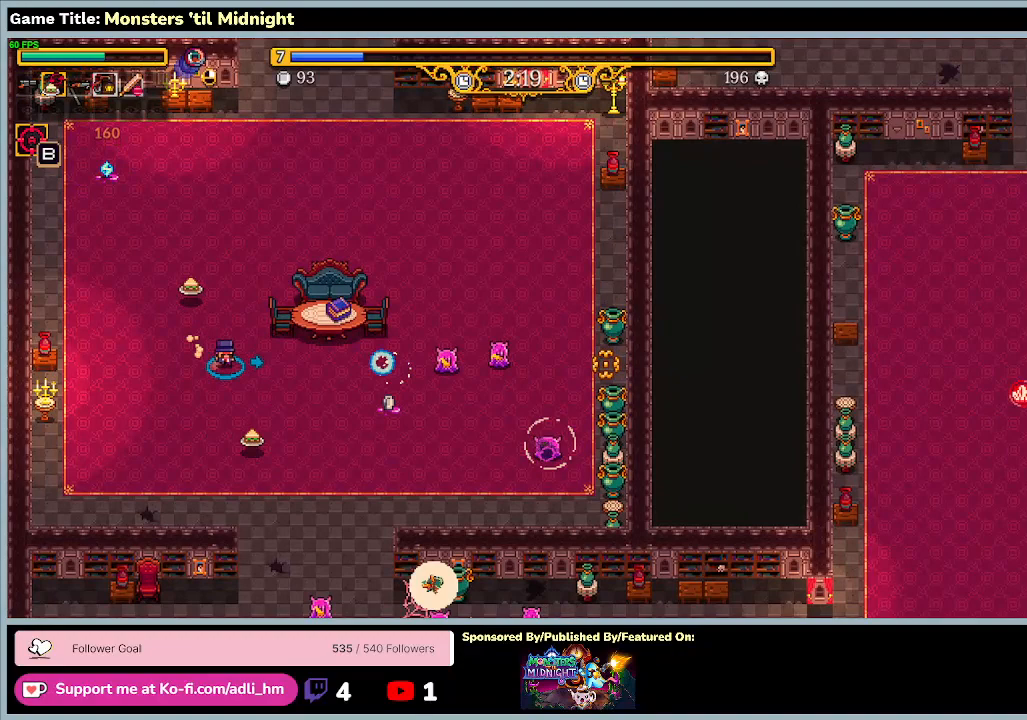
{"keys": ["d", "s"], "events": []}
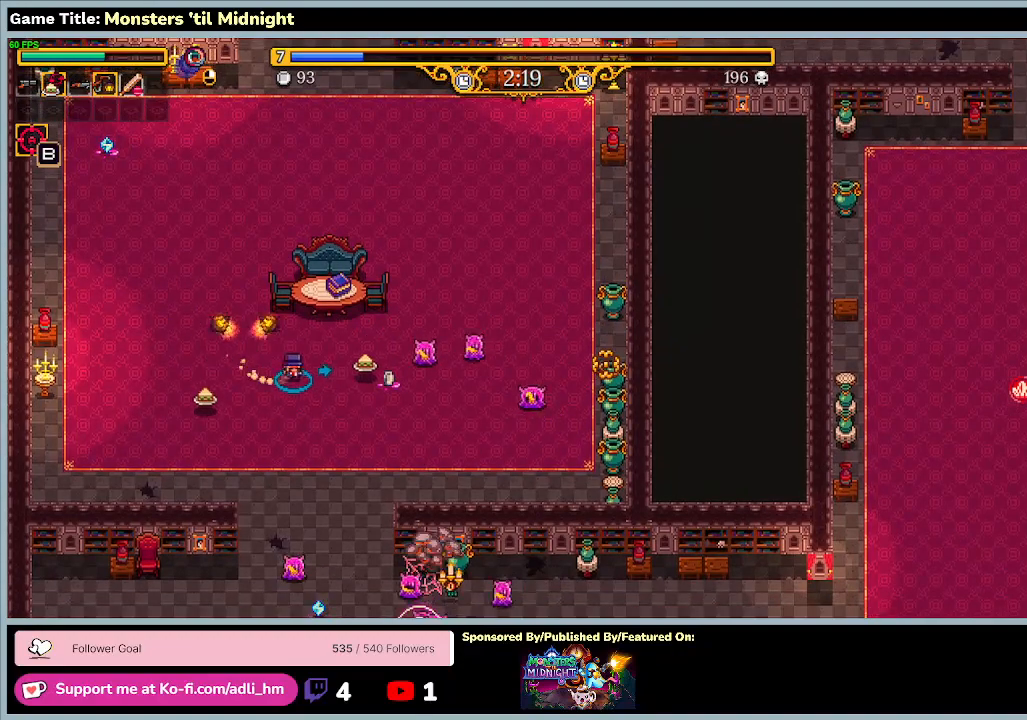
{"keys": ["d"], "events": [[33, "s", "up"]]}
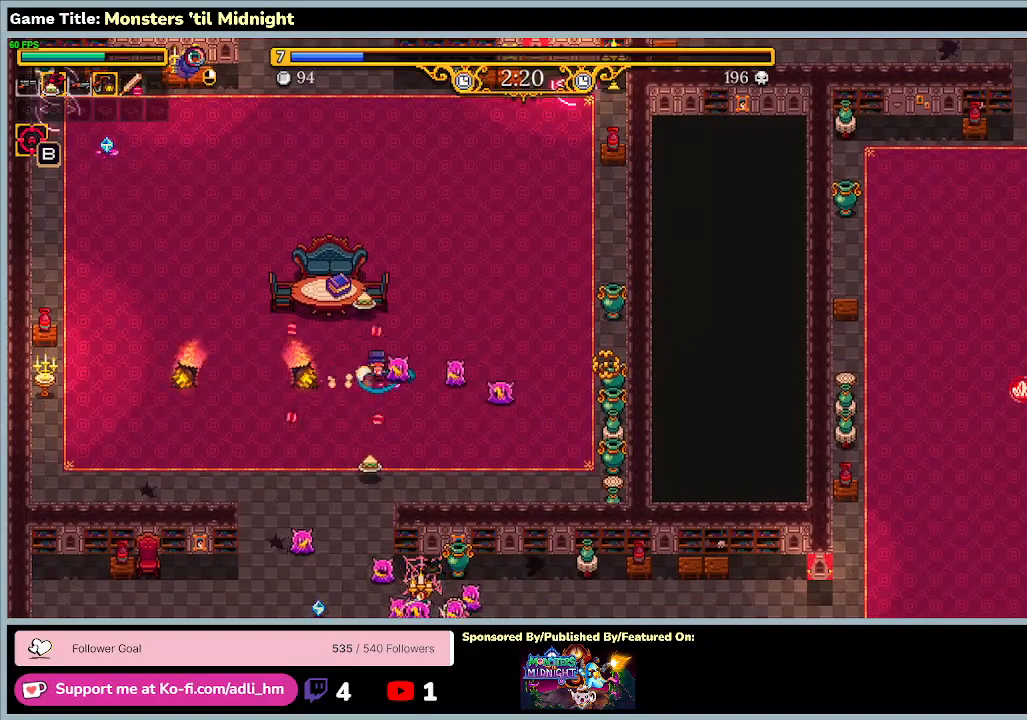
{"keys": ["a", "w"], "events": [[33, "w", "down"], [200, "a", "down"], [367, "d", "up"]]}
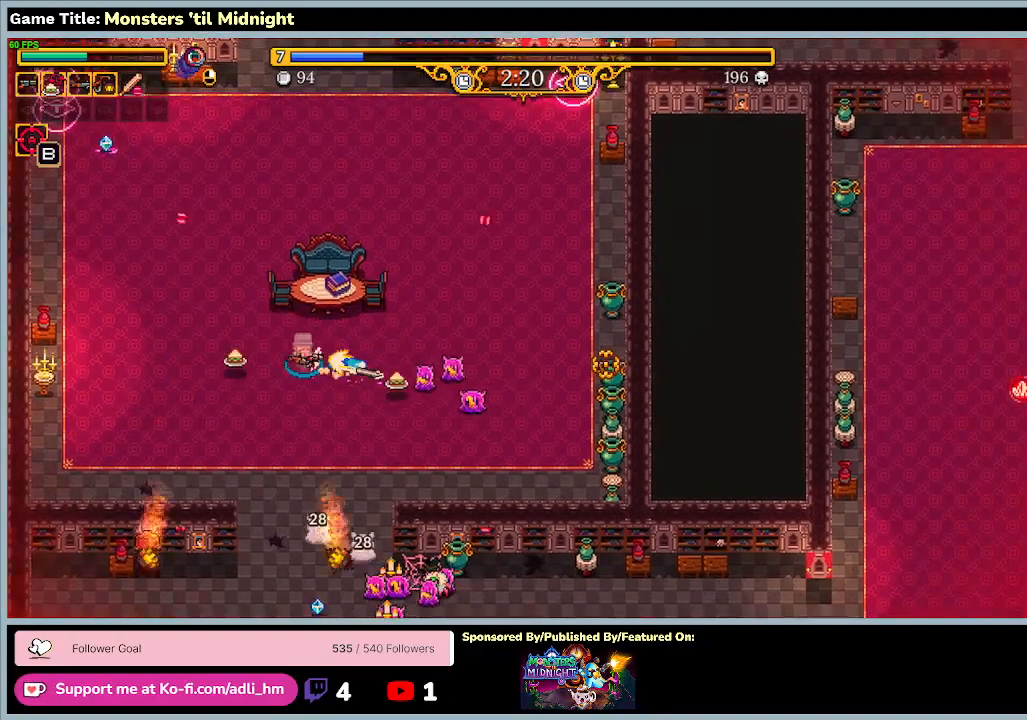
{"keys": ["a", "w"], "events": [[33, "w", "up"], [367, "w", "down"]]}
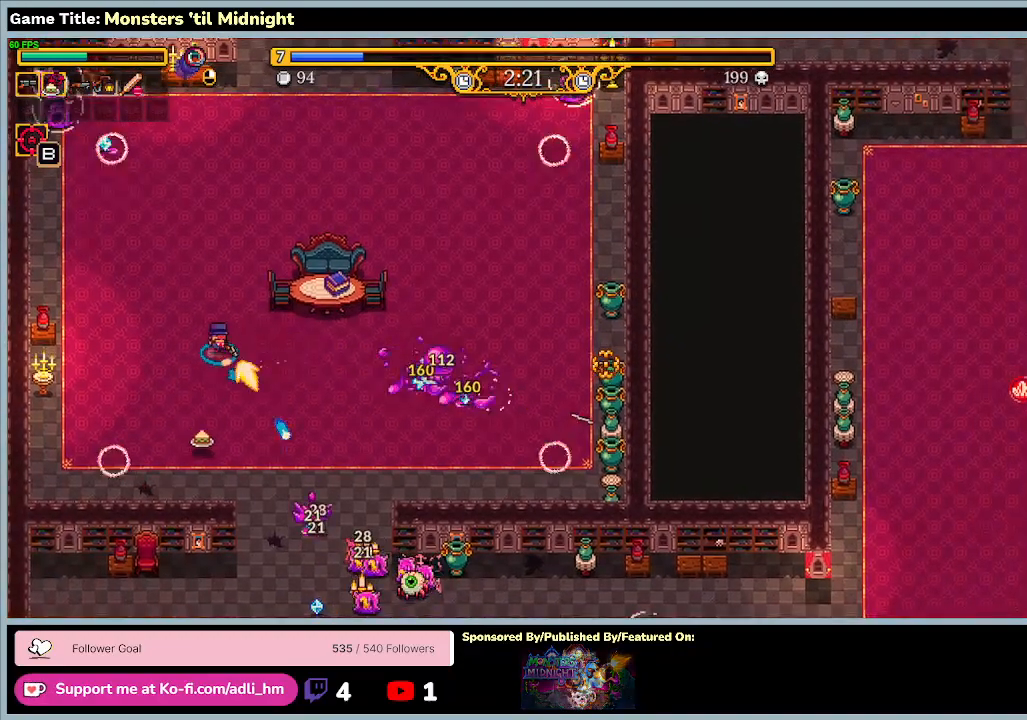
{"keys": ["a", "w"], "events": []}
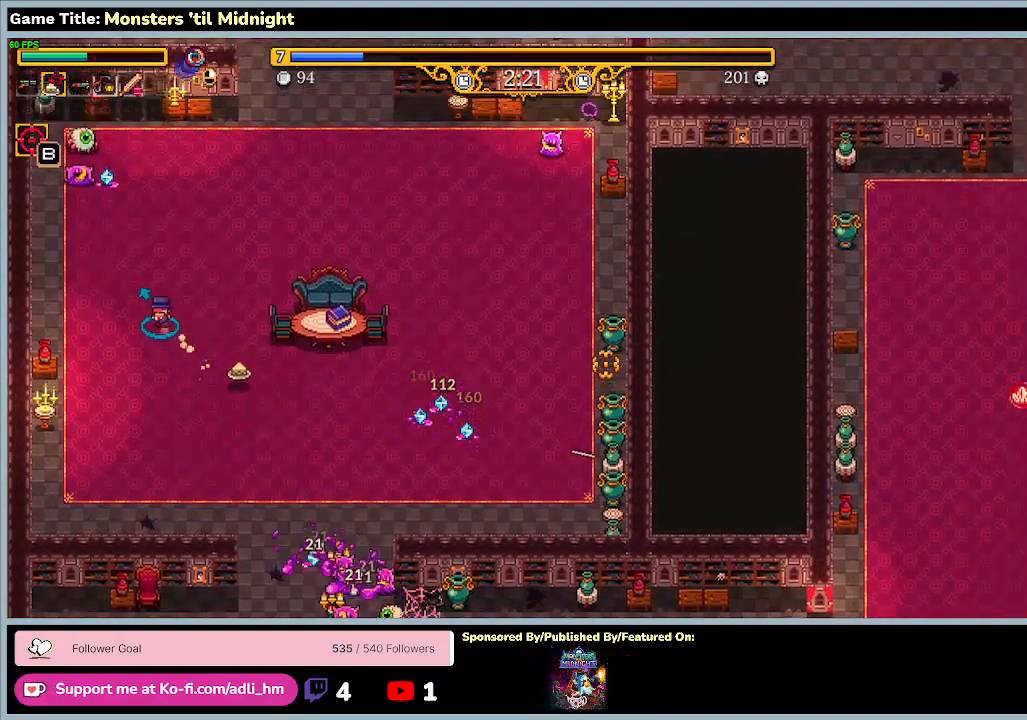
{"keys": ["w"], "events": [[433, "a", "up"]]}
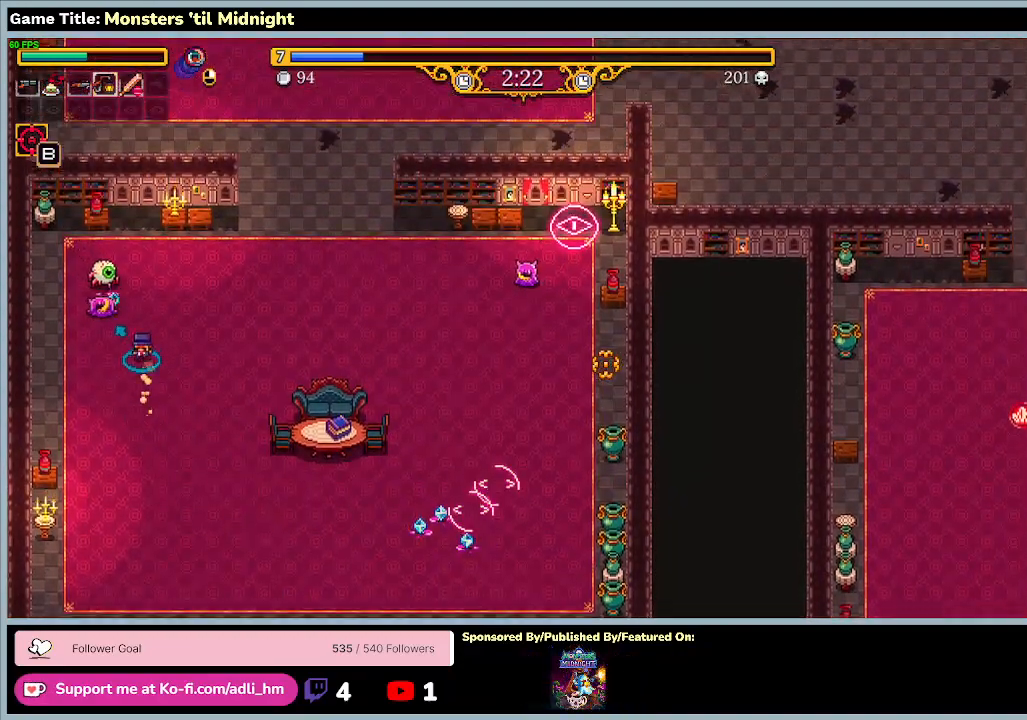
{"keys": ["d", "w"], "events": [[100, "d", "down"]]}
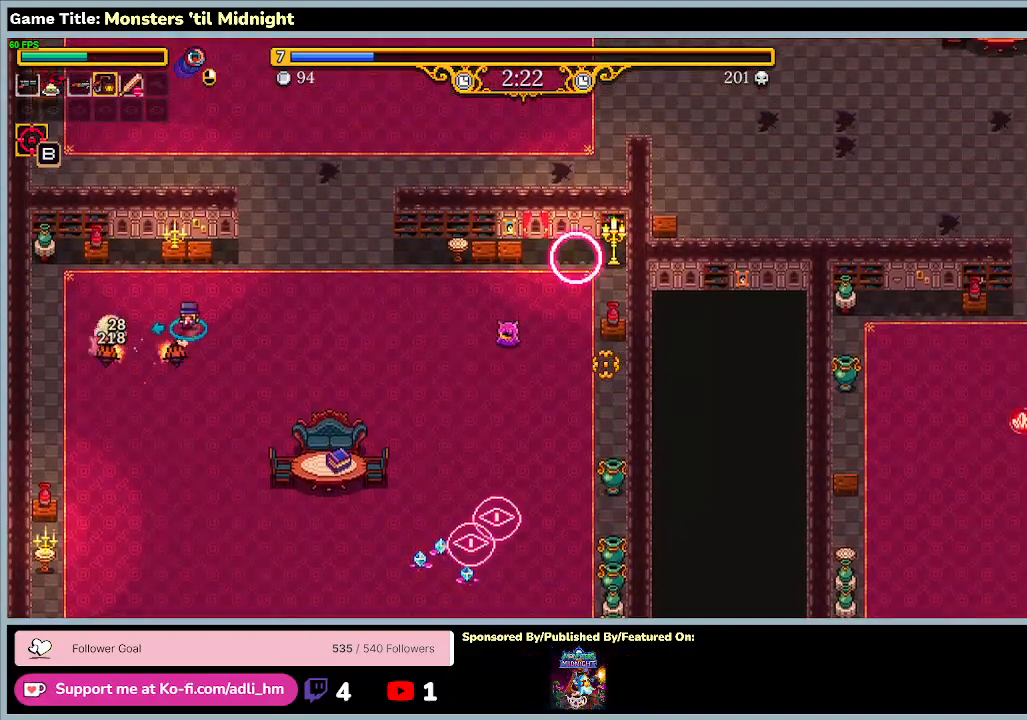
{"keys": ["d", "w"], "events": []}
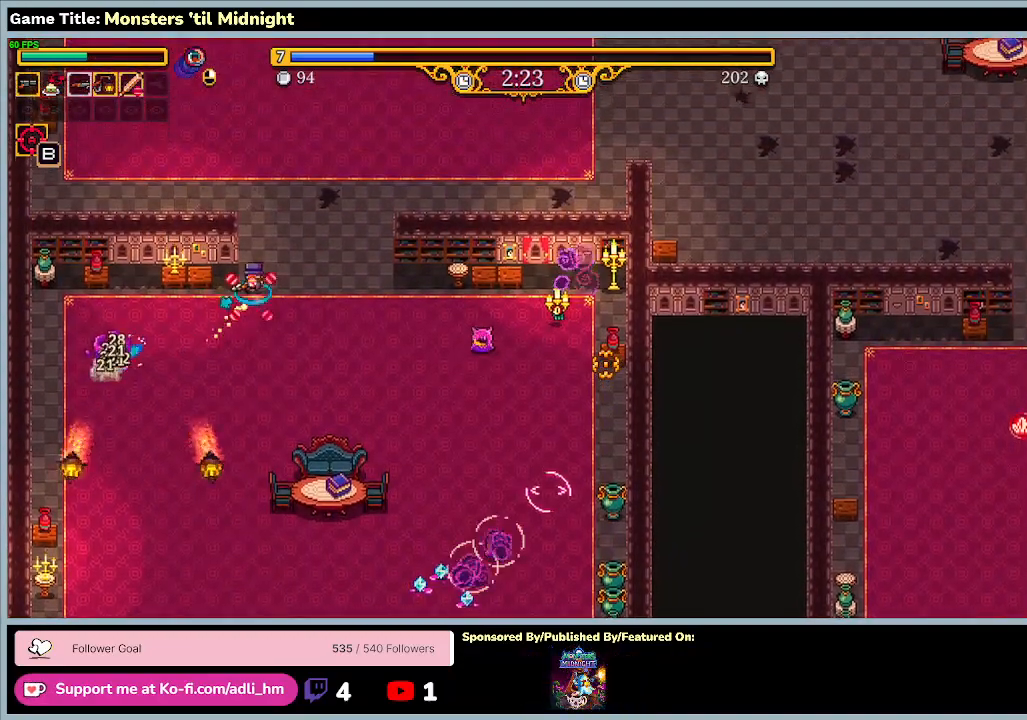
{"keys": ["a", "d", "s"], "events": [[400, "a", "down"], [400, "w", "up"], [500, "s", "down"]]}
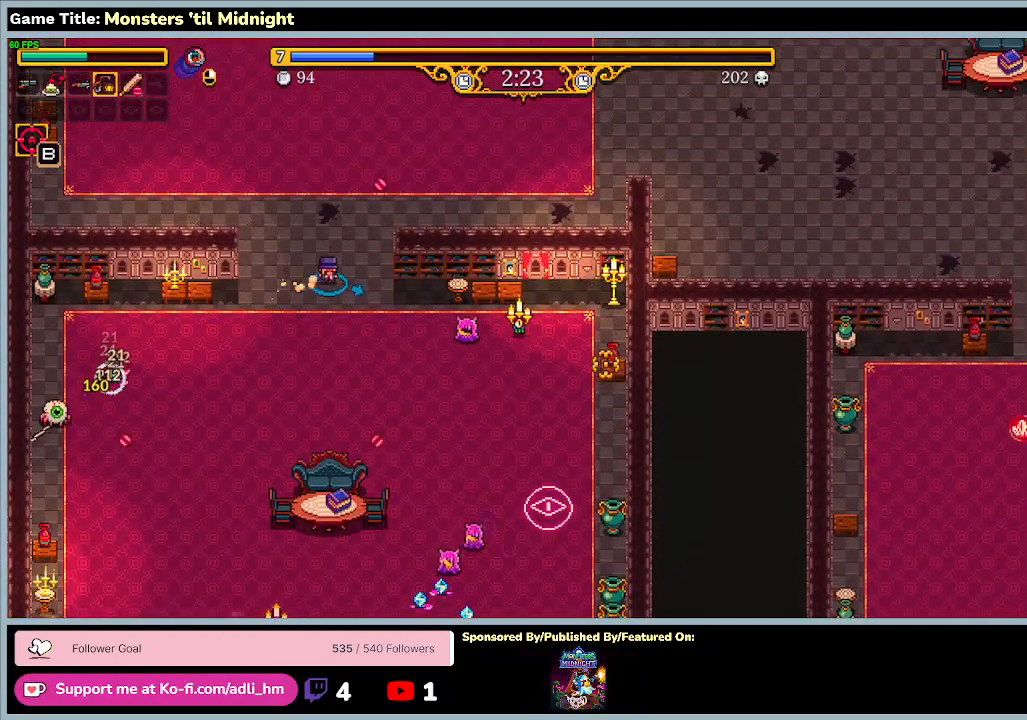
{"keys": ["a", "s"], "events": [[233, "d", "up"]]}
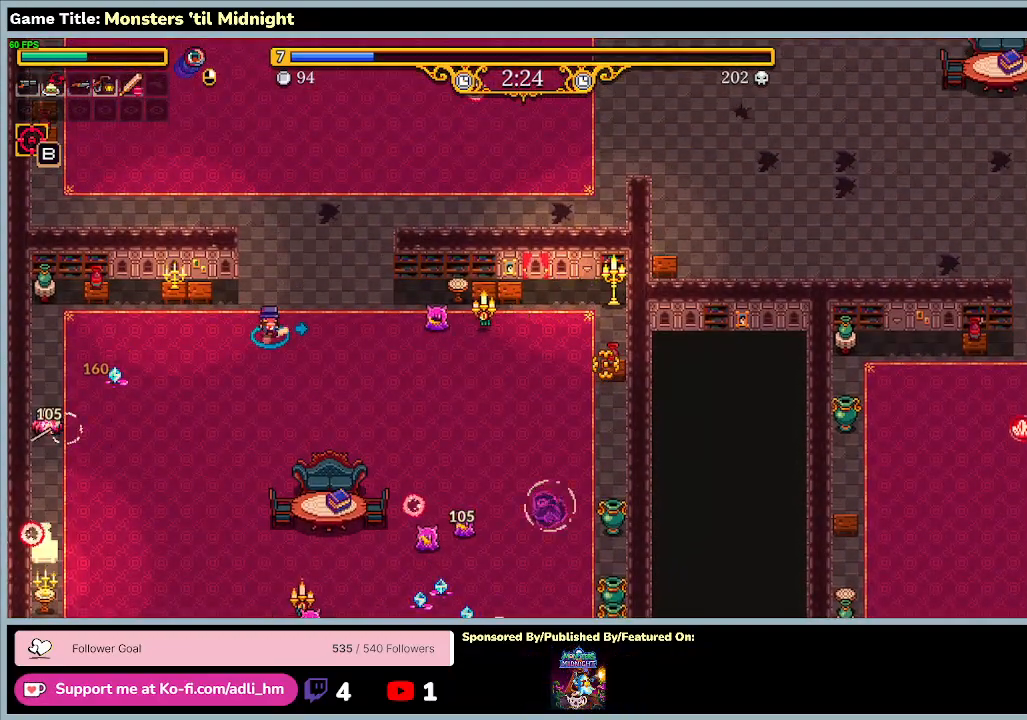
{"keys": ["a"], "events": [[133, "s", "up"]]}
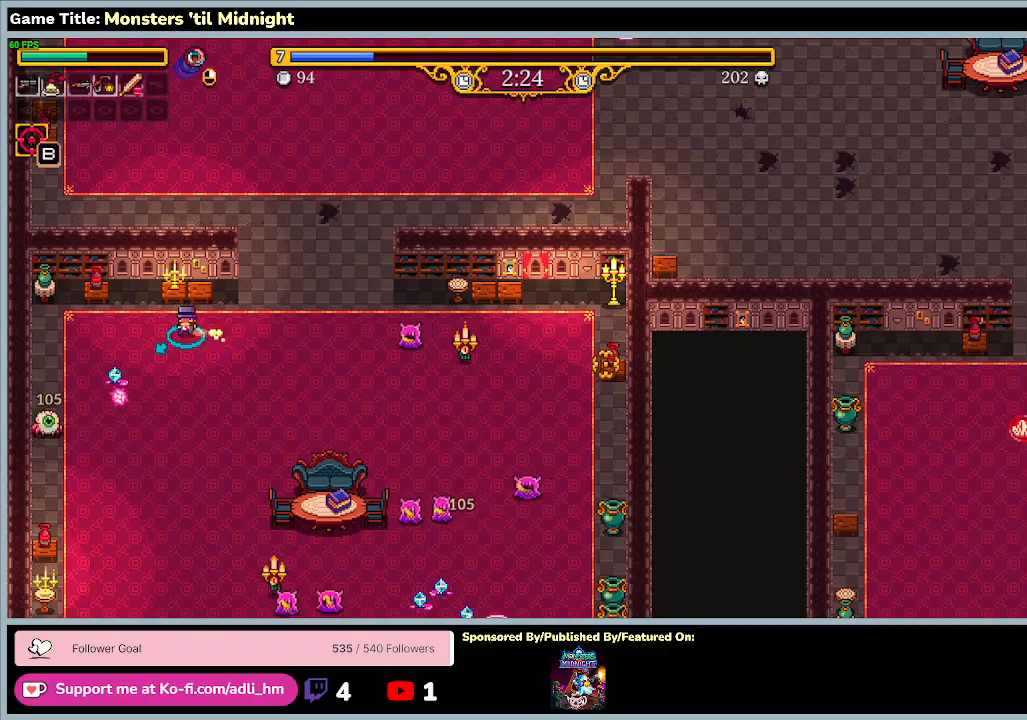
{"keys": ["a", "s"], "events": [[433, "s", "down"]]}
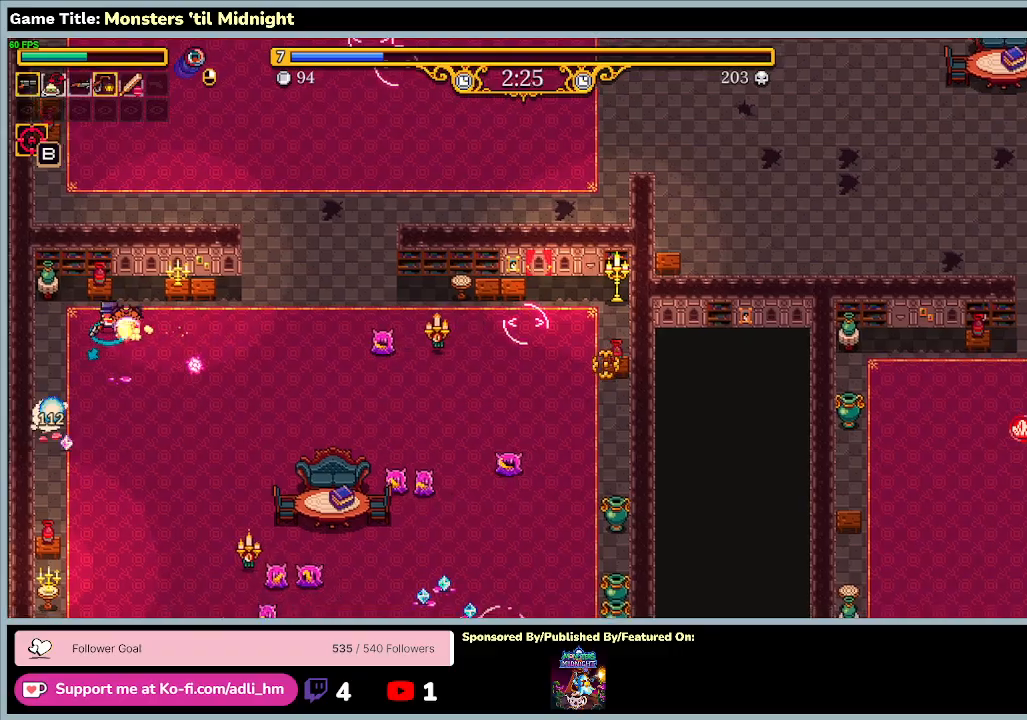
{"keys": ["d", "s"], "events": [[333, "d", "down"], [367, "a", "up"]]}
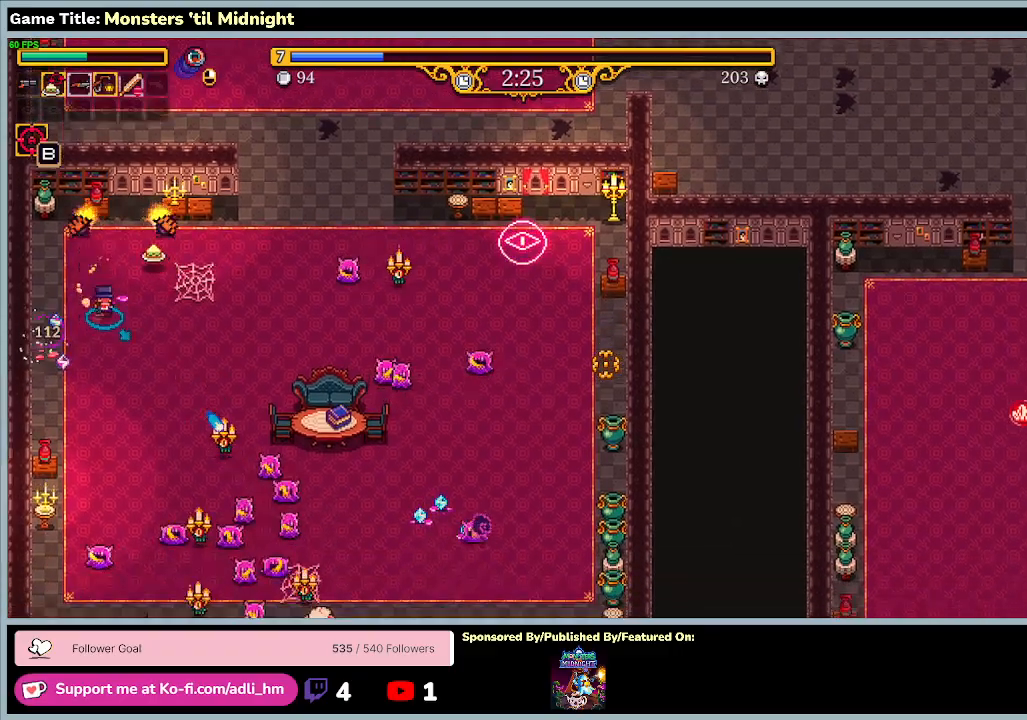
{"keys": ["a", "s"], "events": [[267, "a", "down"], [300, "d", "up"]]}
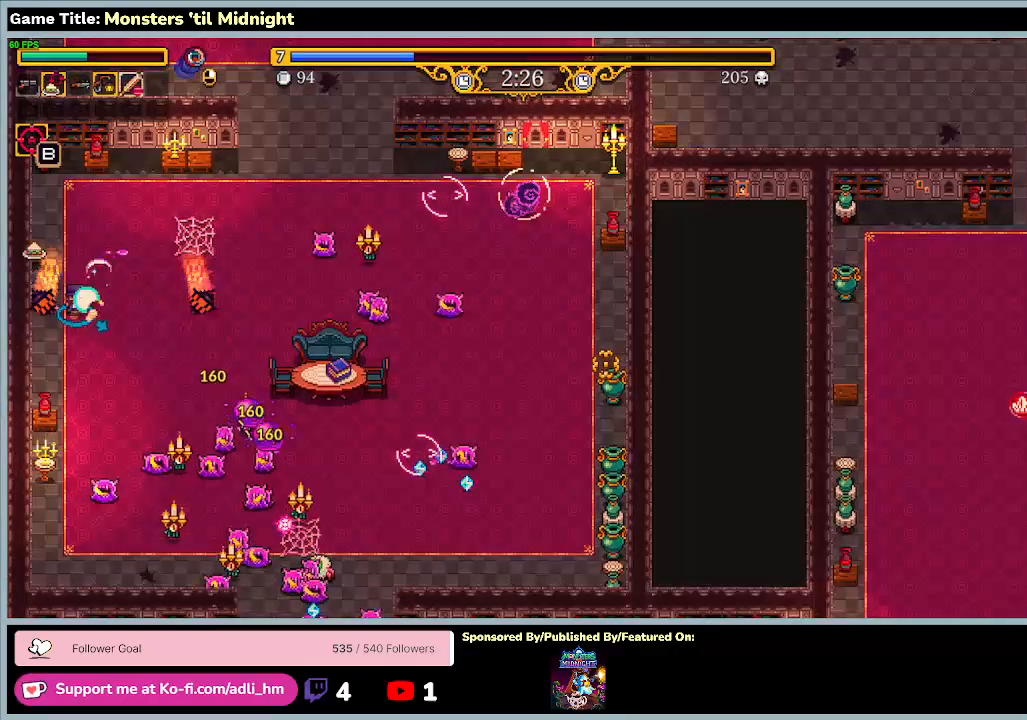
{"keys": ["s"], "events": [[467, "a", "up"]]}
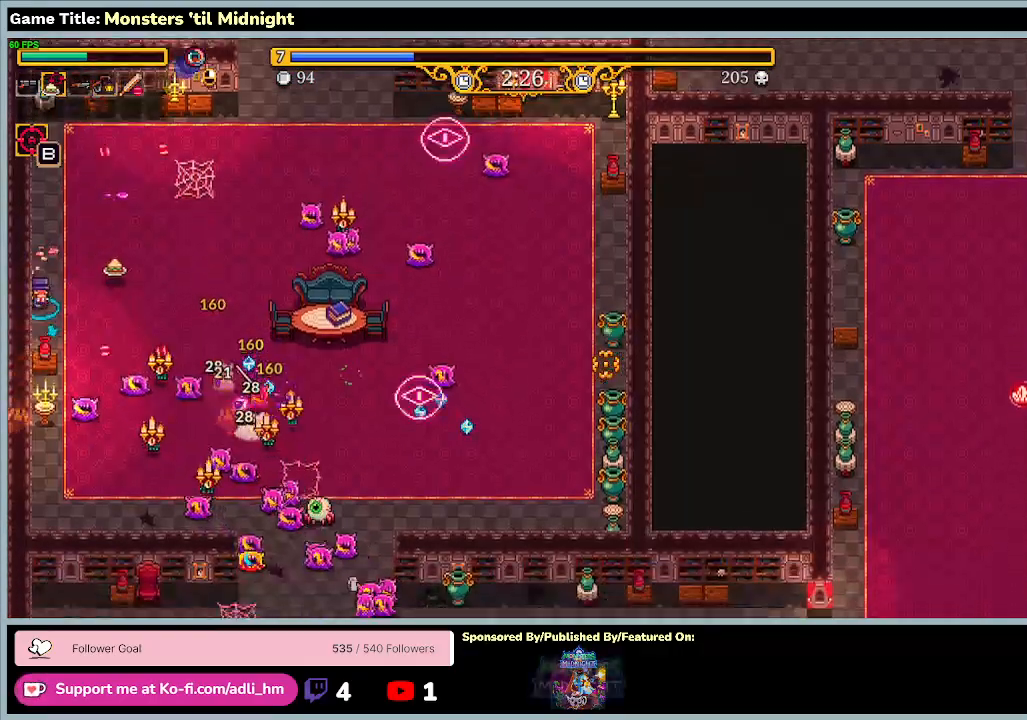
{"keys": ["d", "w"], "events": [[33, "d", "down"], [200, "w", "down"], [300, "s", "up"]]}
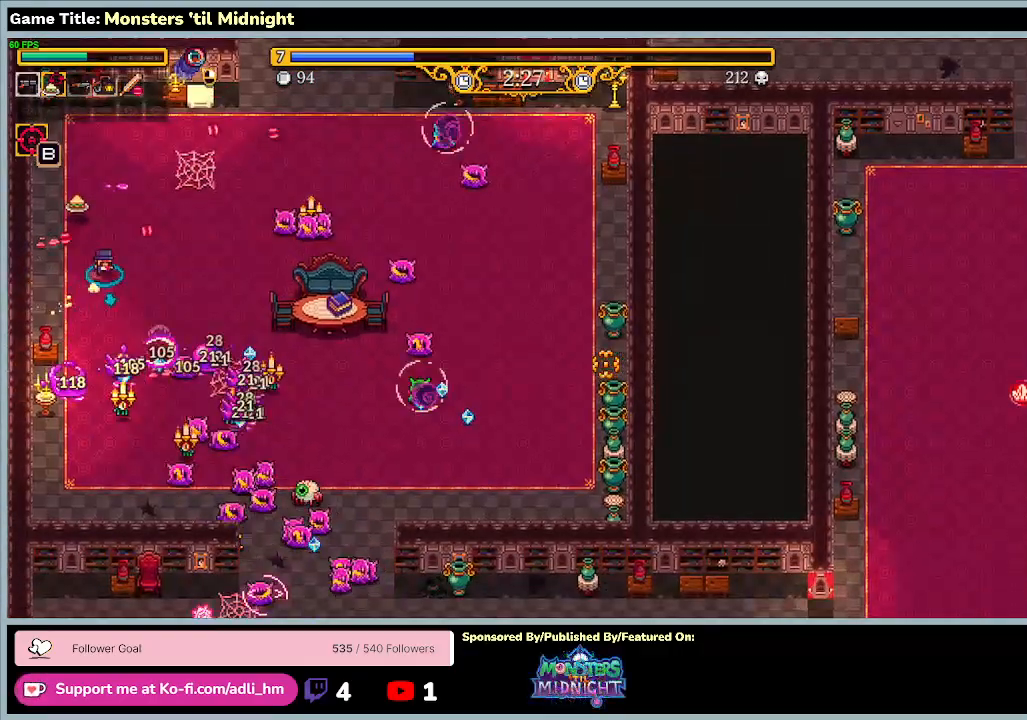
{"keys": ["d", "w"], "events": []}
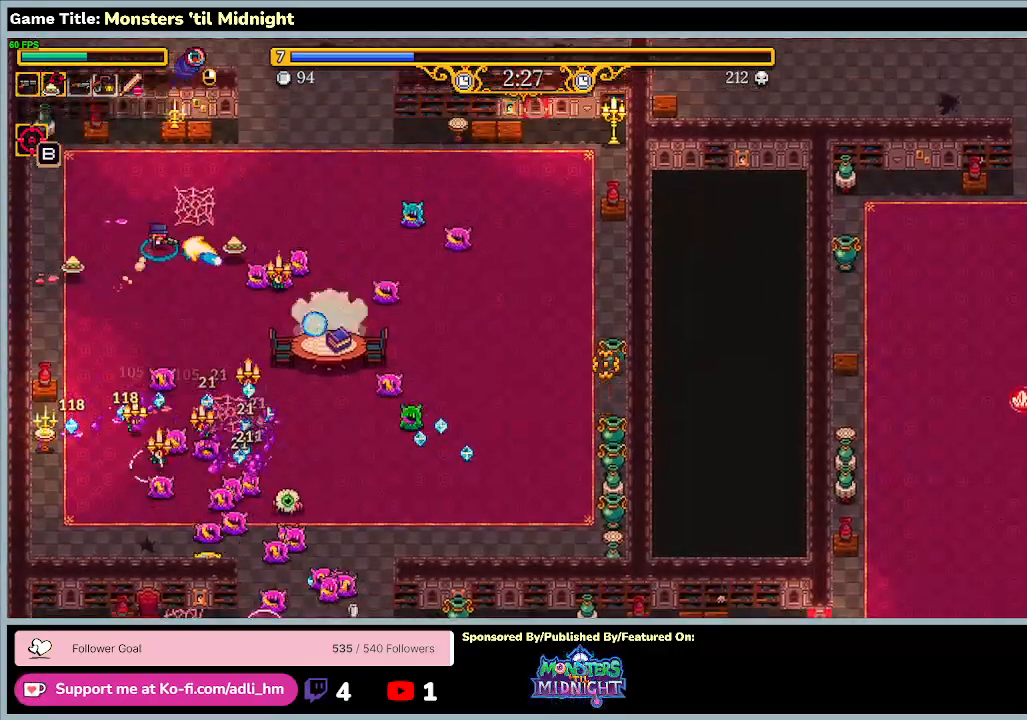
{"keys": ["d", "w"], "events": []}
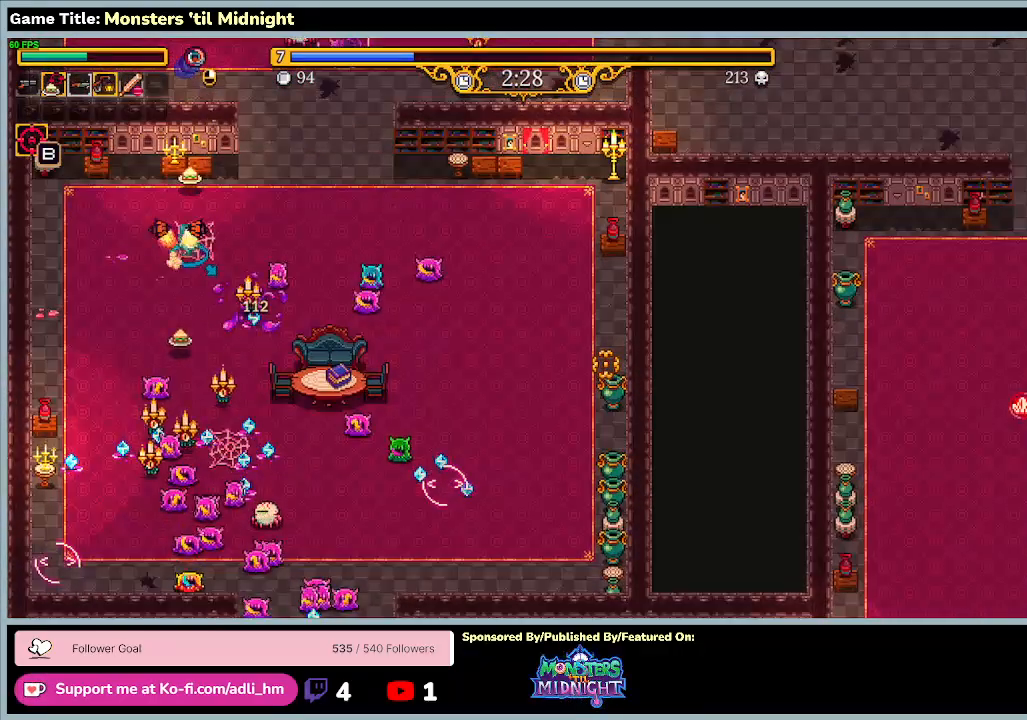
{"keys": ["d", "w"], "events": []}
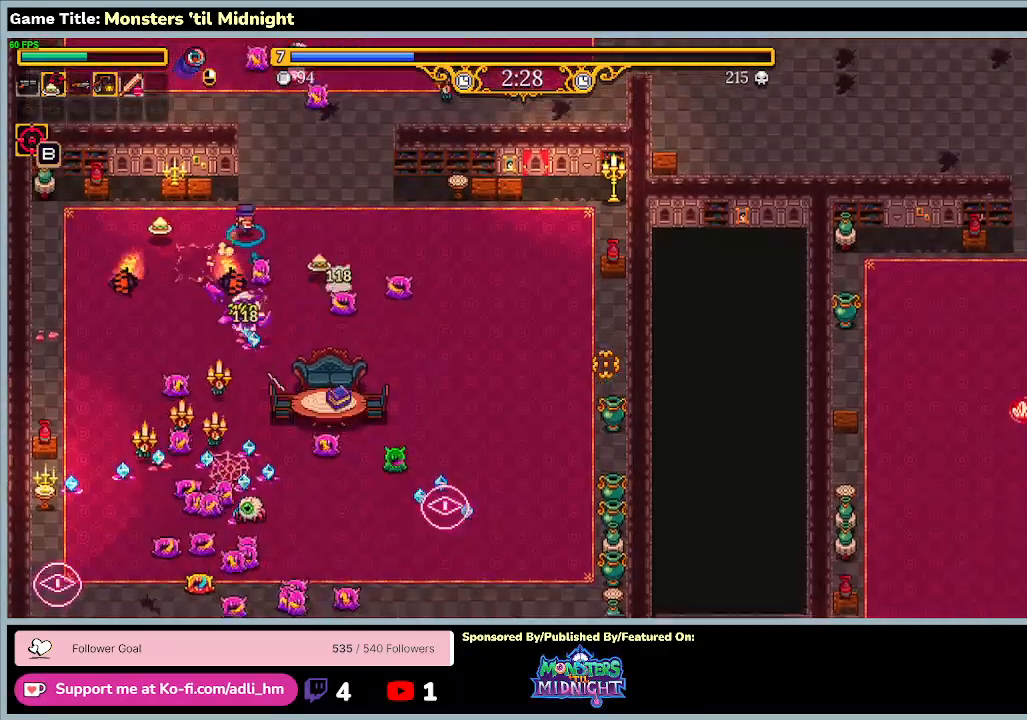
{"keys": ["d", "w"], "events": []}
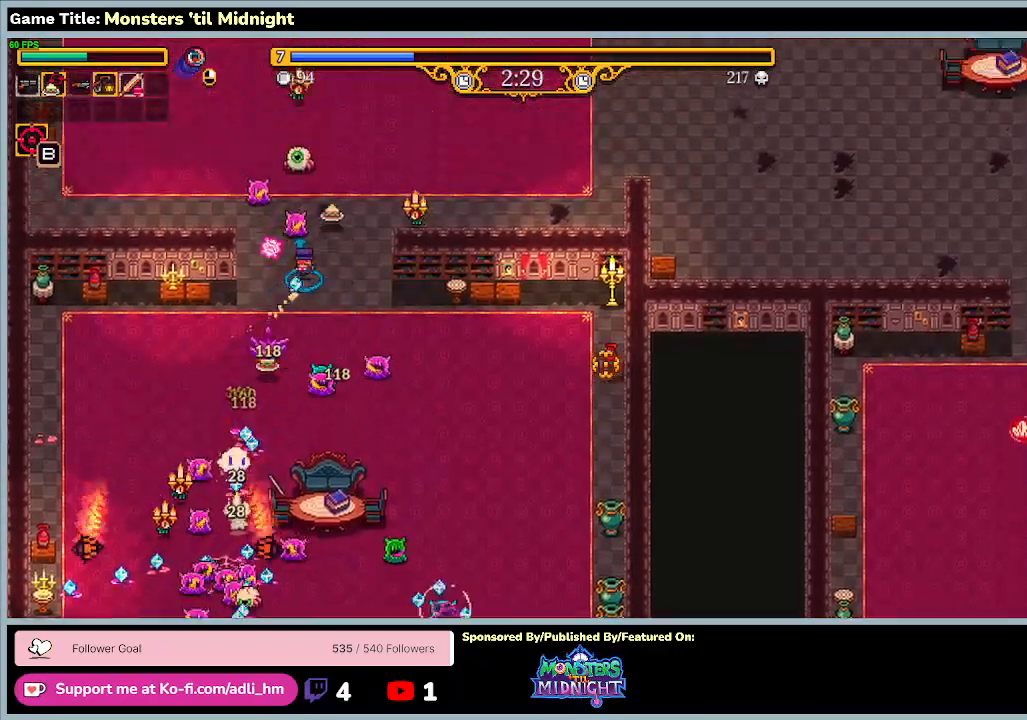
{"keys": ["d", "w"], "events": []}
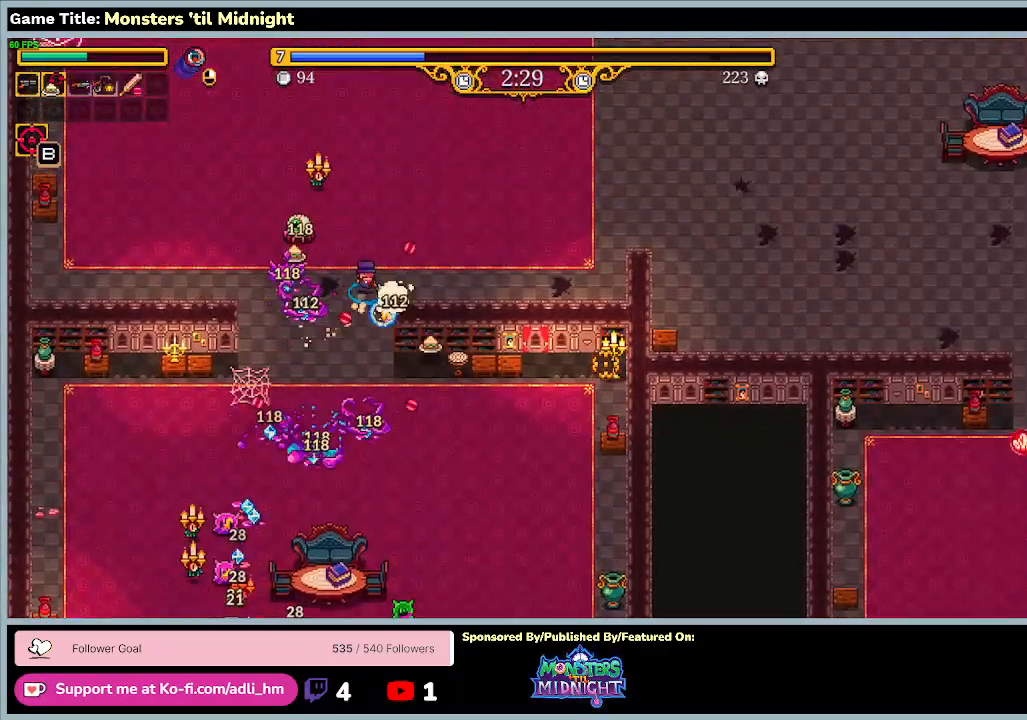
{"keys": ["d", "w"], "events": []}
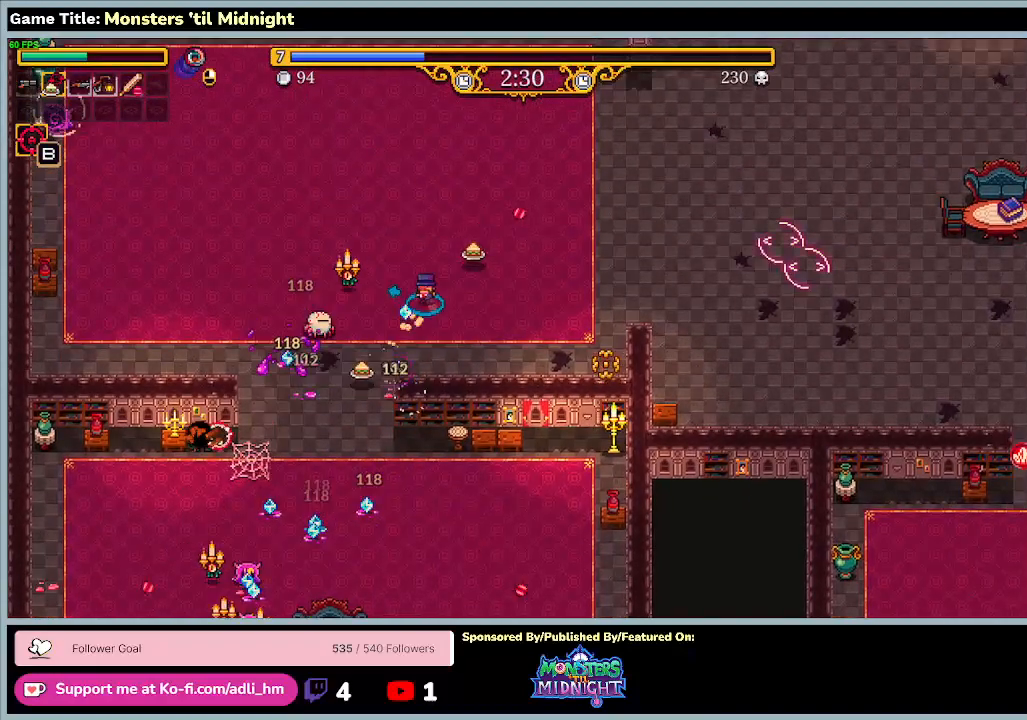
{"keys": ["a", "w"], "events": [[433, "a", "down"], [500, "d", "up"]]}